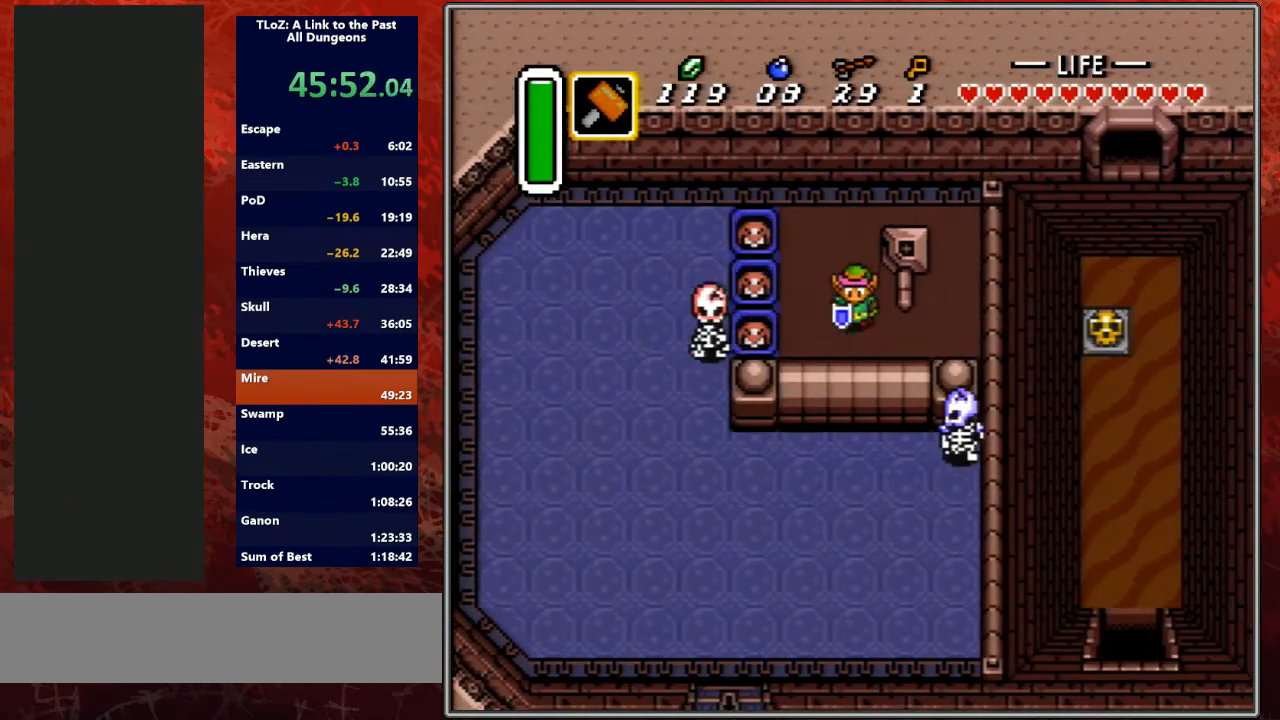
Gameplay with a controller (Nintendo layout); each line is a JSON object with the inputs held at the frame after it. "events" lists button and stick changes between this image and that frame as [ms after this image, input, new state], when the widget could be followed in between. Not read: L3 R3.
{"buttons": ["DPAD_LEFT"], "events": [[100, "DPAD_RIGHT", "down"], [333, "DPAD_DOWN", "up"], [433, "DPAD_UP", "down"], [467, "DPAD_LEFT", "down"], [467, "DPAD_RIGHT", "up"], [500, "DPAD_UP", "up"]]}
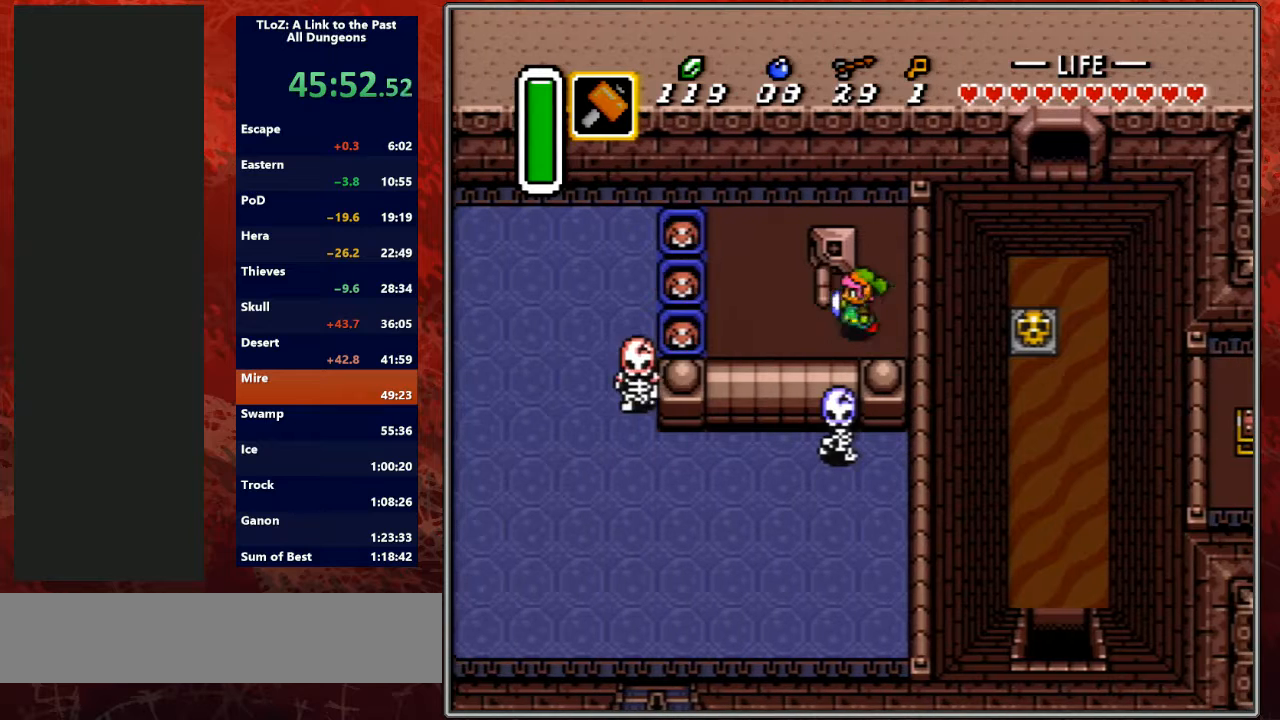
{"buttons": ["DPAD_LEFT"], "events": []}
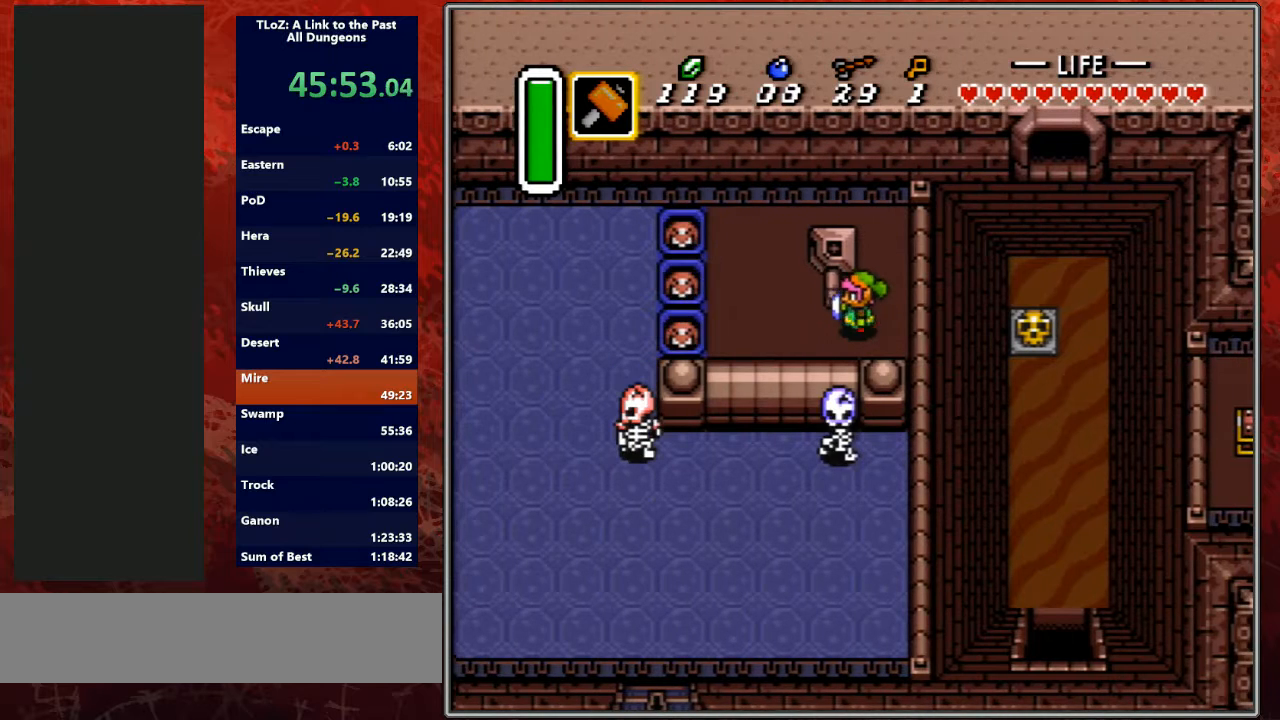
{"buttons": ["DPAD_DOWN", "DPAD_LEFT"], "events": [[500, "DPAD_DOWN", "down"]]}
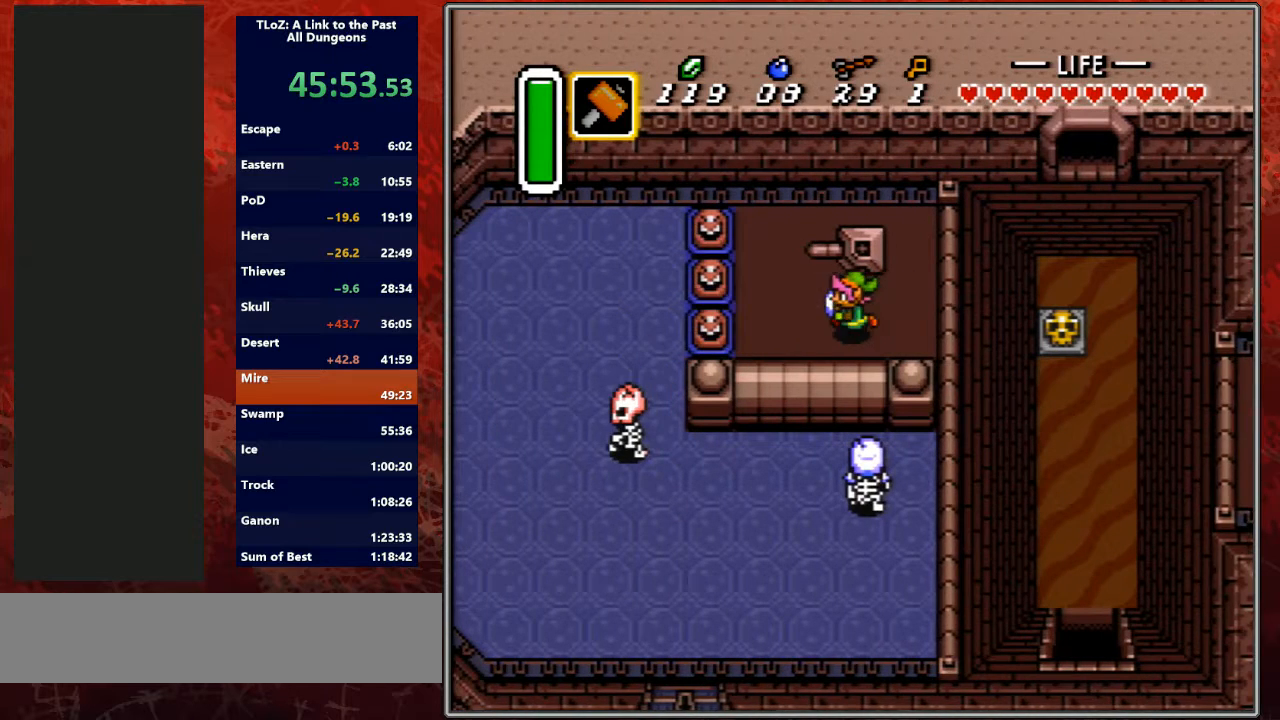
{"buttons": ["Y", "DPAD_LEFT"], "events": [[200, "DPAD_DOWN", "up"], [433, "Y", "down"]]}
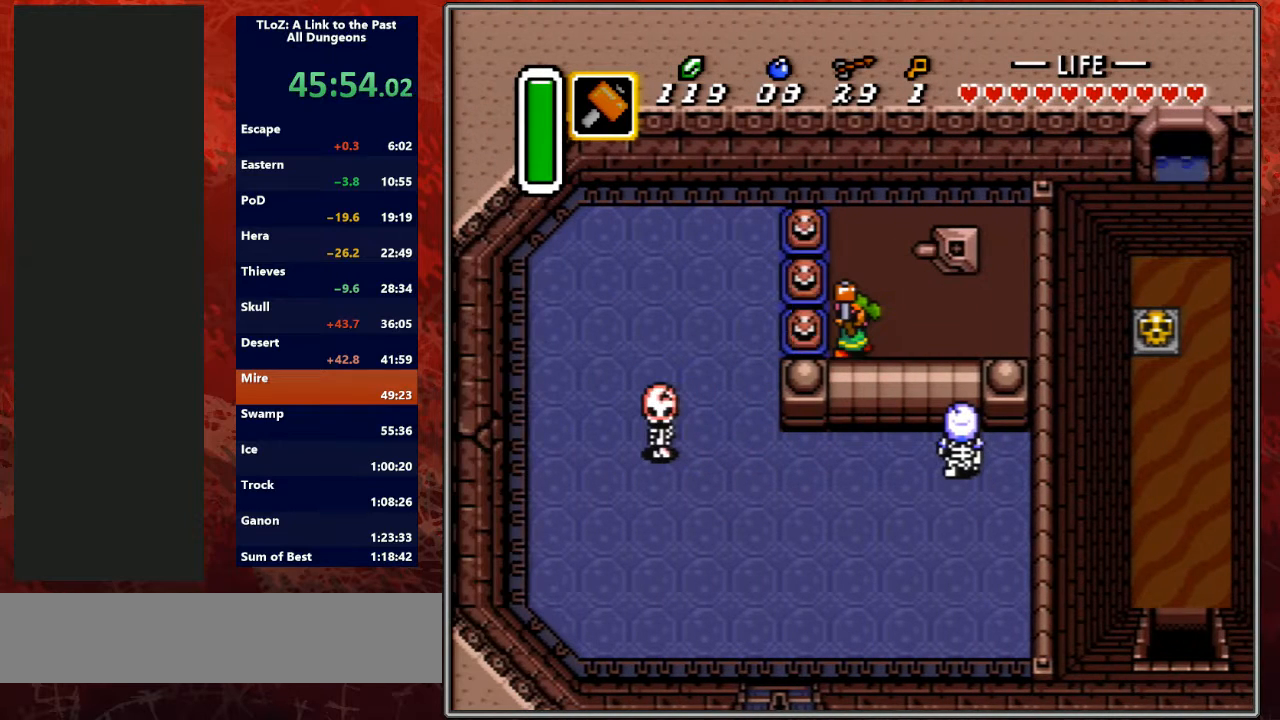
{"buttons": ["R1"], "events": [[133, "Y", "up"], [367, "DPAD_LEFT", "up"], [500, "R1", "down"]]}
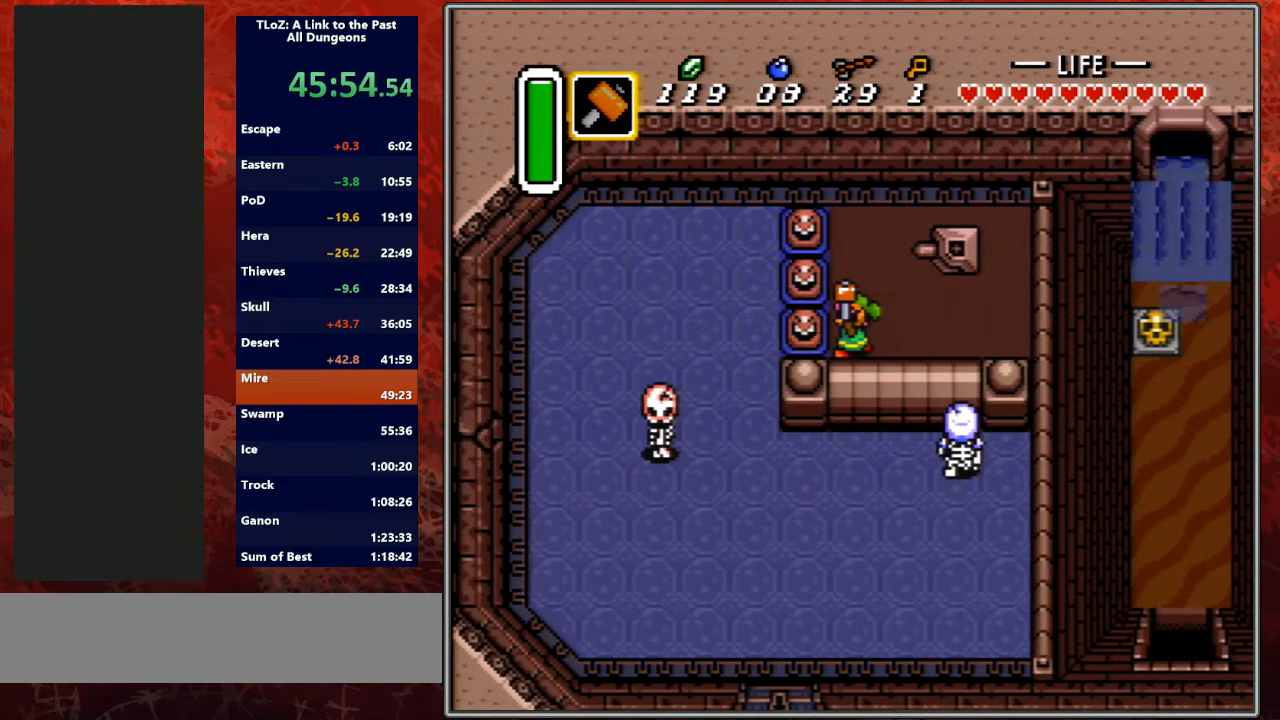
{"buttons": ["R1"], "events": [[100, "R1", "up"], [167, "L1", "down"], [233, "R1", "down"], [333, "L1", "up"], [333, "R1", "up"], [467, "R1", "down"]]}
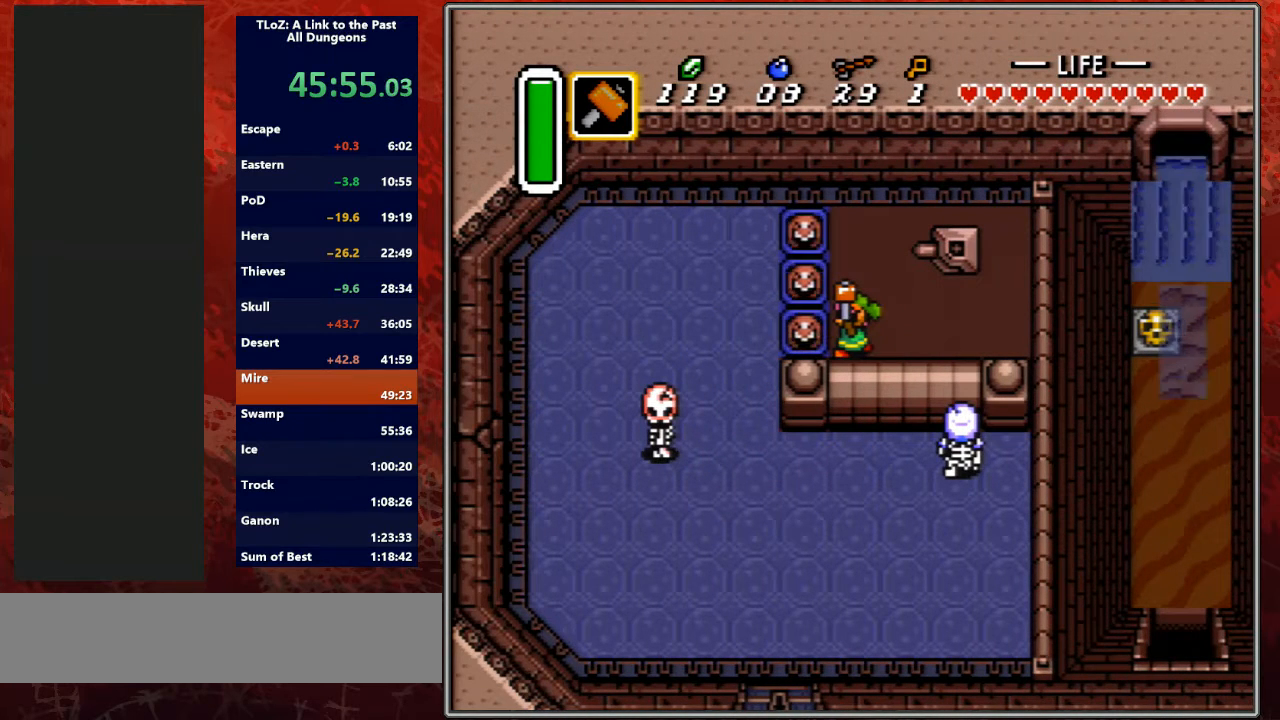
{"buttons": [], "events": [[33, "L1", "down"], [33, "R1", "up"], [133, "L1", "up"], [167, "R1", "down"], [267, "R1", "up"], [300, "L1", "down"], [400, "R1", "down"], [433, "L1", "up"], [500, "R1", "up"]]}
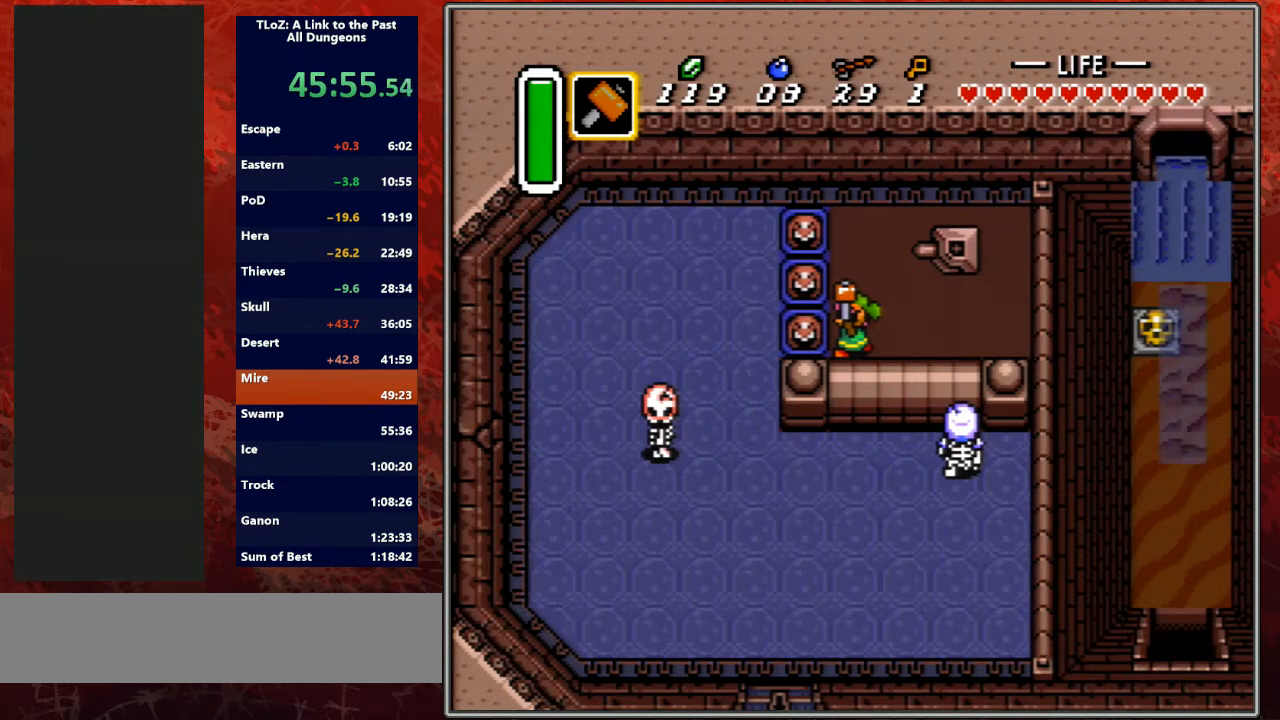
{"buttons": [], "events": [[100, "R1", "down"], [233, "R1", "up"], [267, "L1", "down"], [333, "R1", "down"], [467, "L1", "up"], [467, "R1", "up"]]}
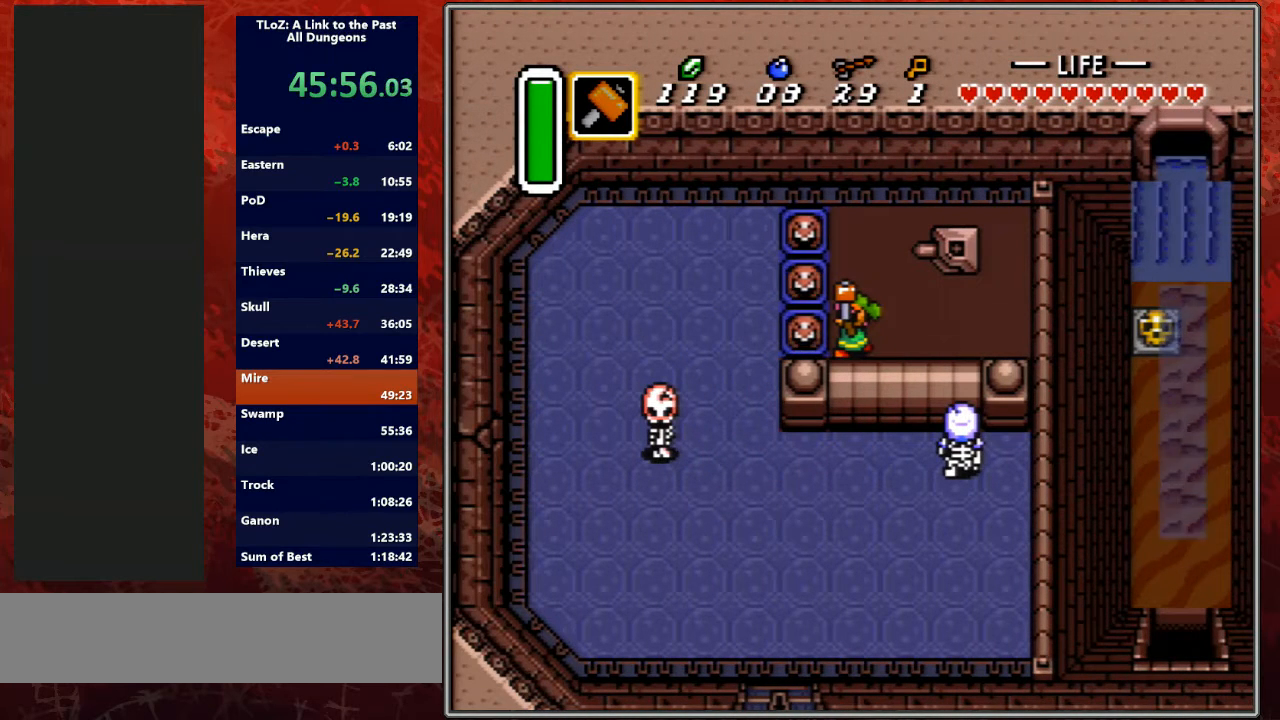
{"buttons": ["DPAD_LEFT"], "events": [[67, "R1", "down"], [200, "R1", "up"], [300, "DPAD_LEFT", "down"], [367, "R1", "down"], [500, "R1", "up"]]}
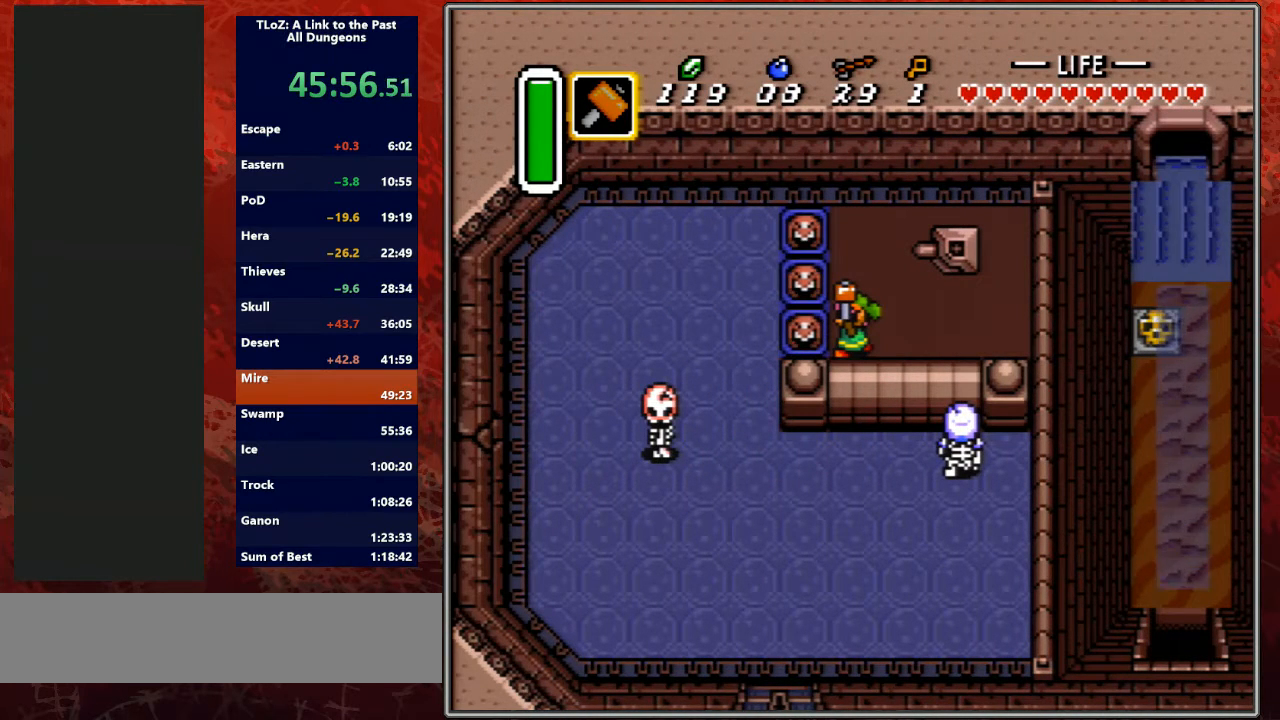
{"buttons": ["DPAD_LEFT"], "events": [[233, "R1", "down"], [400, "R1", "up"]]}
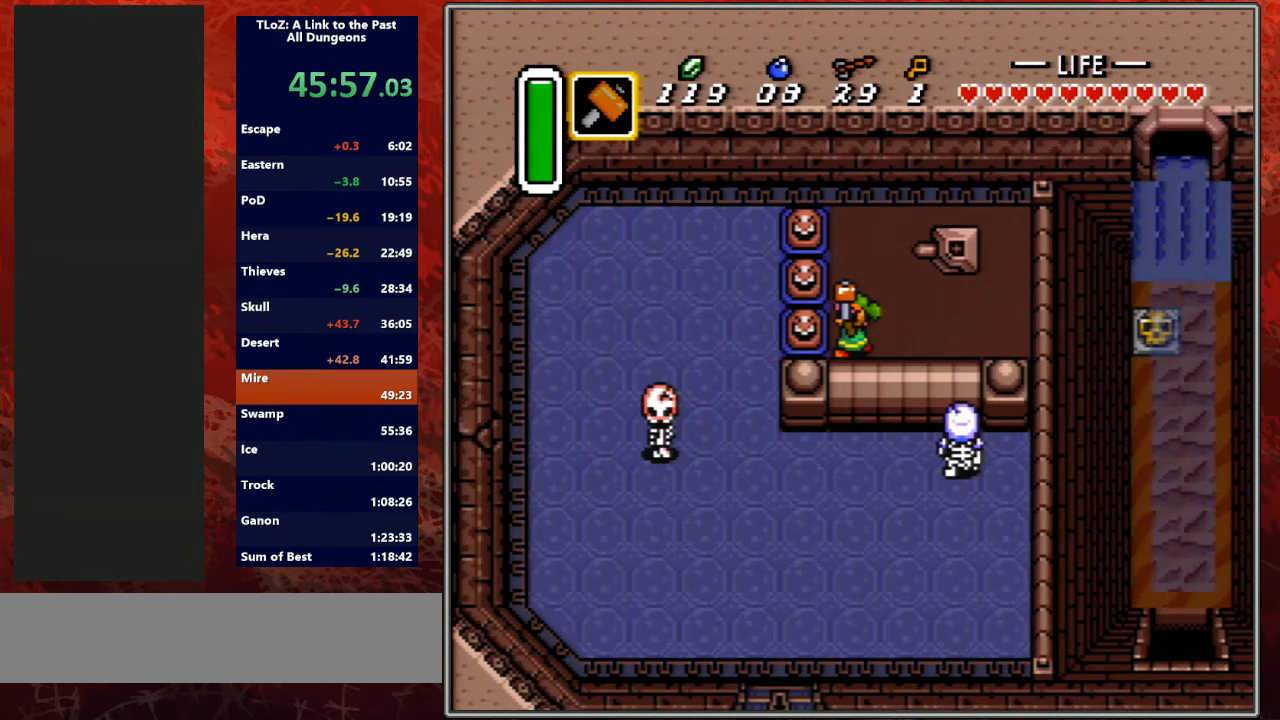
{"buttons": ["R1", "DPAD_LEFT"], "events": [[100, "R1", "down"], [233, "R1", "up"], [433, "R1", "down"]]}
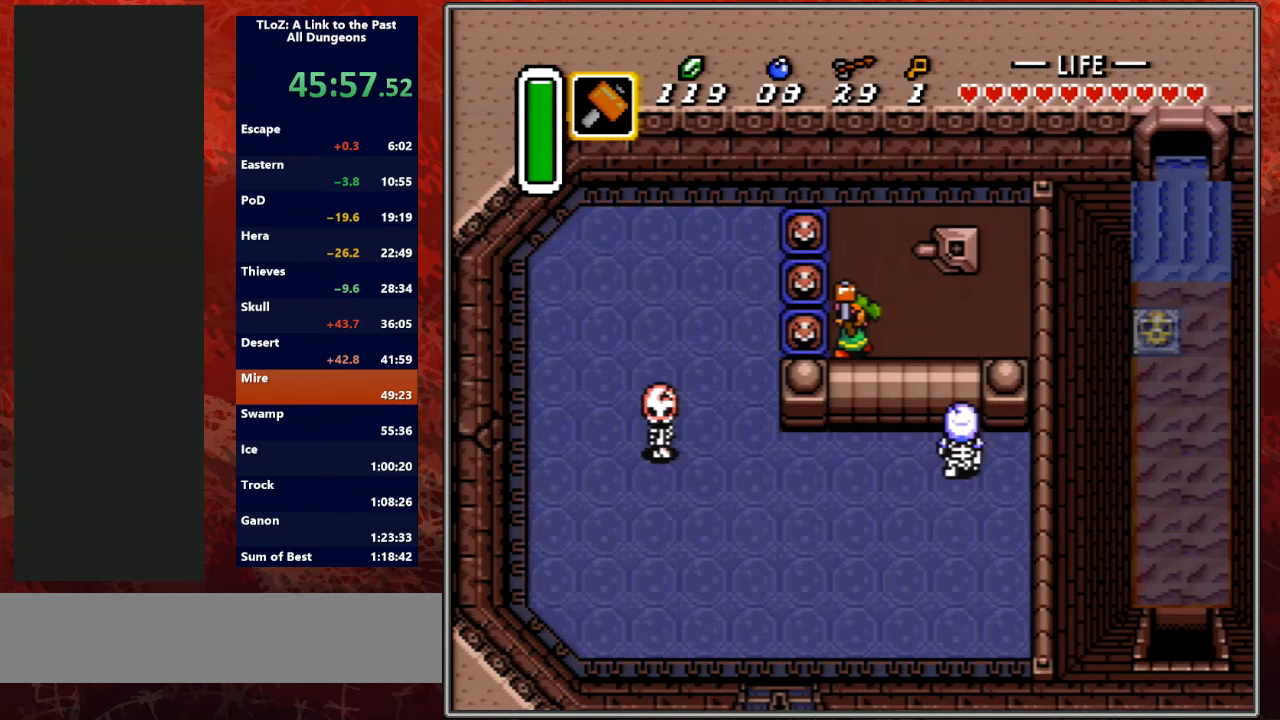
{"buttons": ["DPAD_LEFT"], "events": [[67, "R1", "up"], [300, "R1", "down"], [467, "R1", "up"]]}
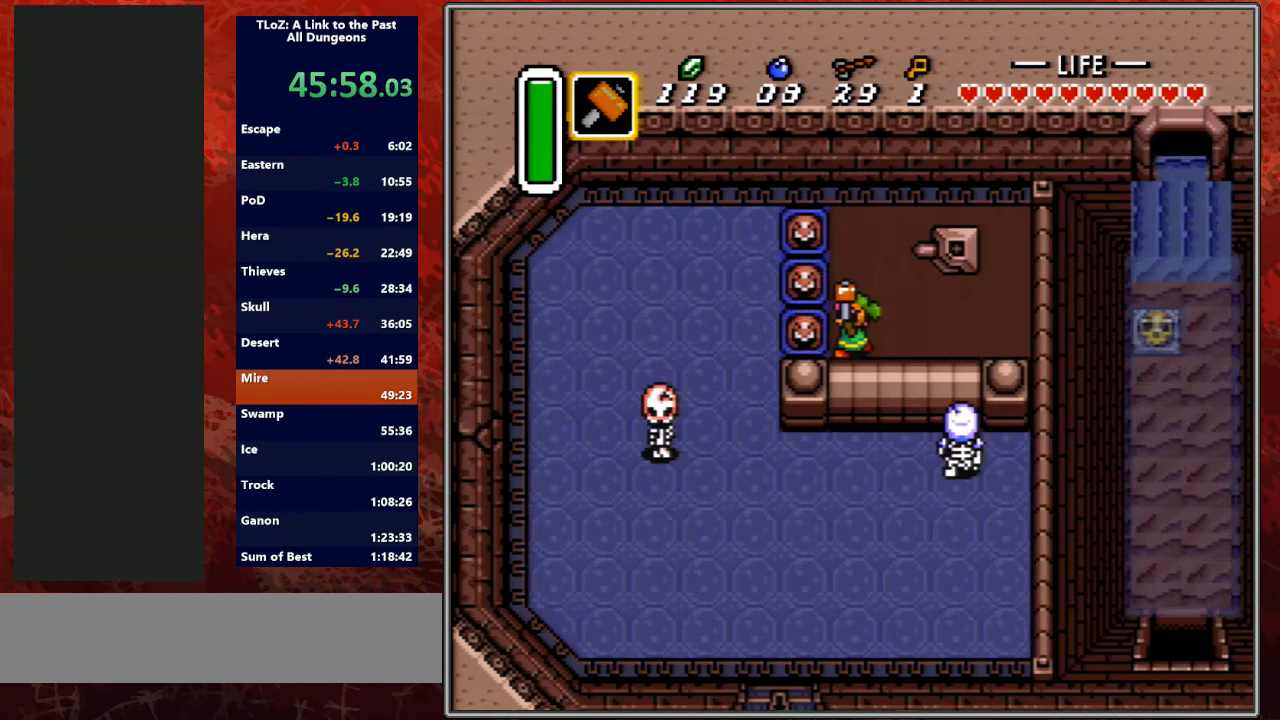
{"buttons": ["DPAD_LEFT"], "events": [[167, "R1", "down"], [367, "R1", "up"]]}
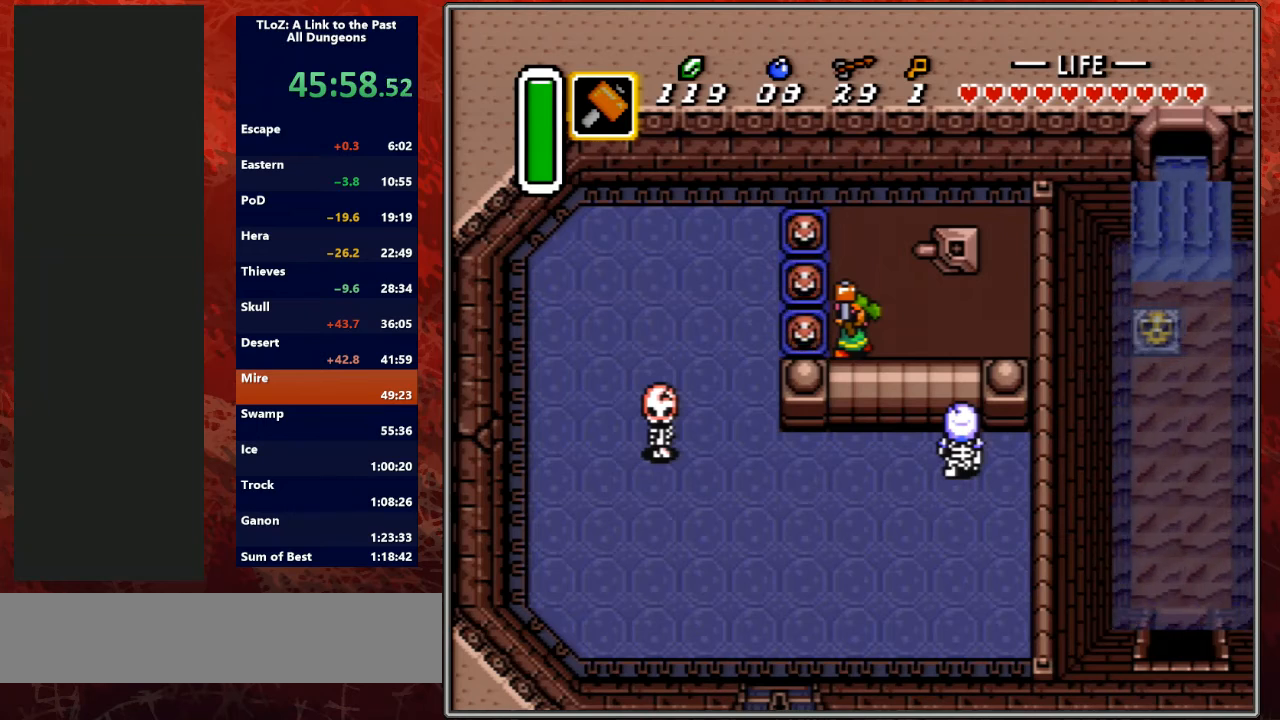
{"buttons": ["DPAD_LEFT"], "events": [[133, "R1", "down"], [267, "R1", "up"]]}
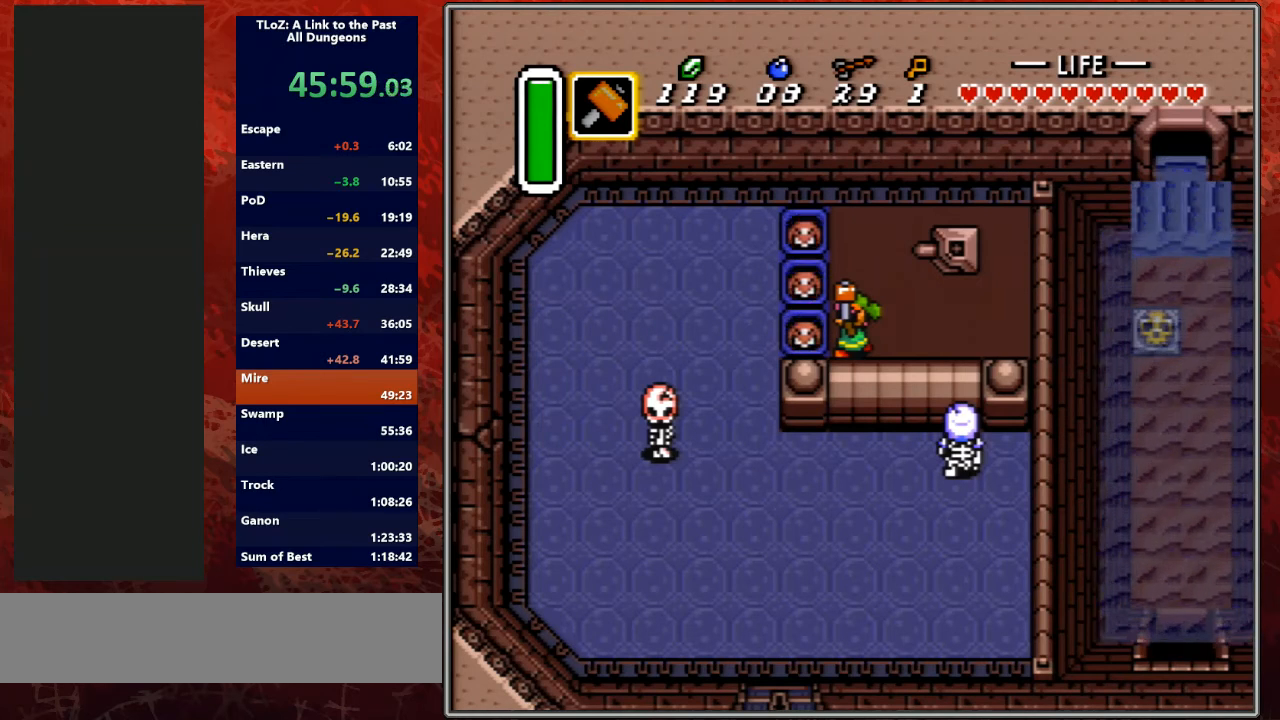
{"buttons": ["DPAD_LEFT"], "events": []}
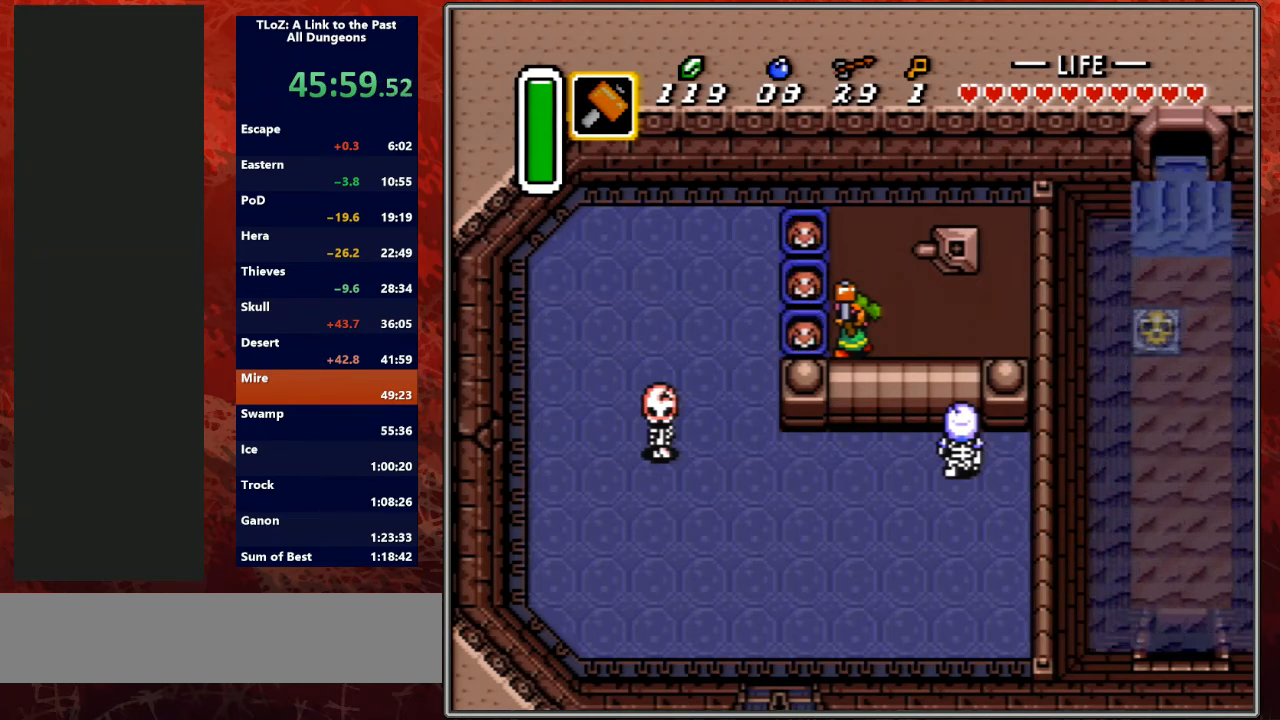
{"buttons": ["DPAD_LEFT"], "events": []}
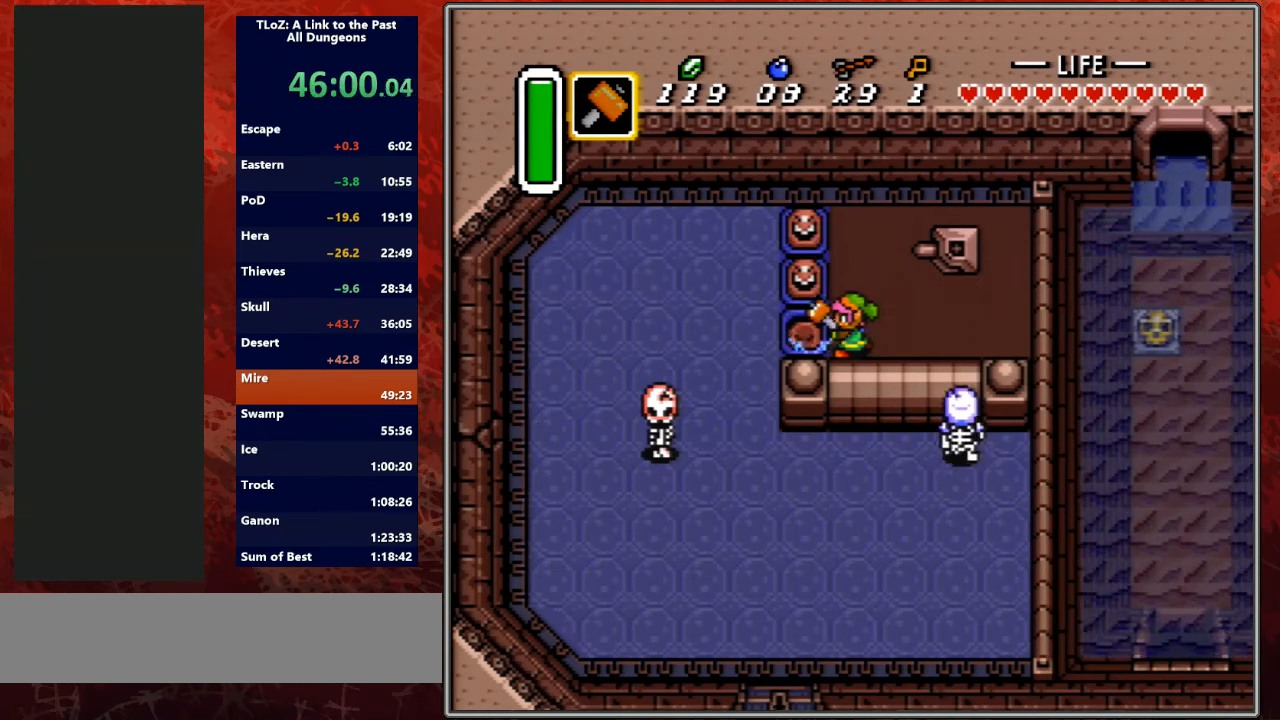
{"buttons": ["DPAD_LEFT"], "events": []}
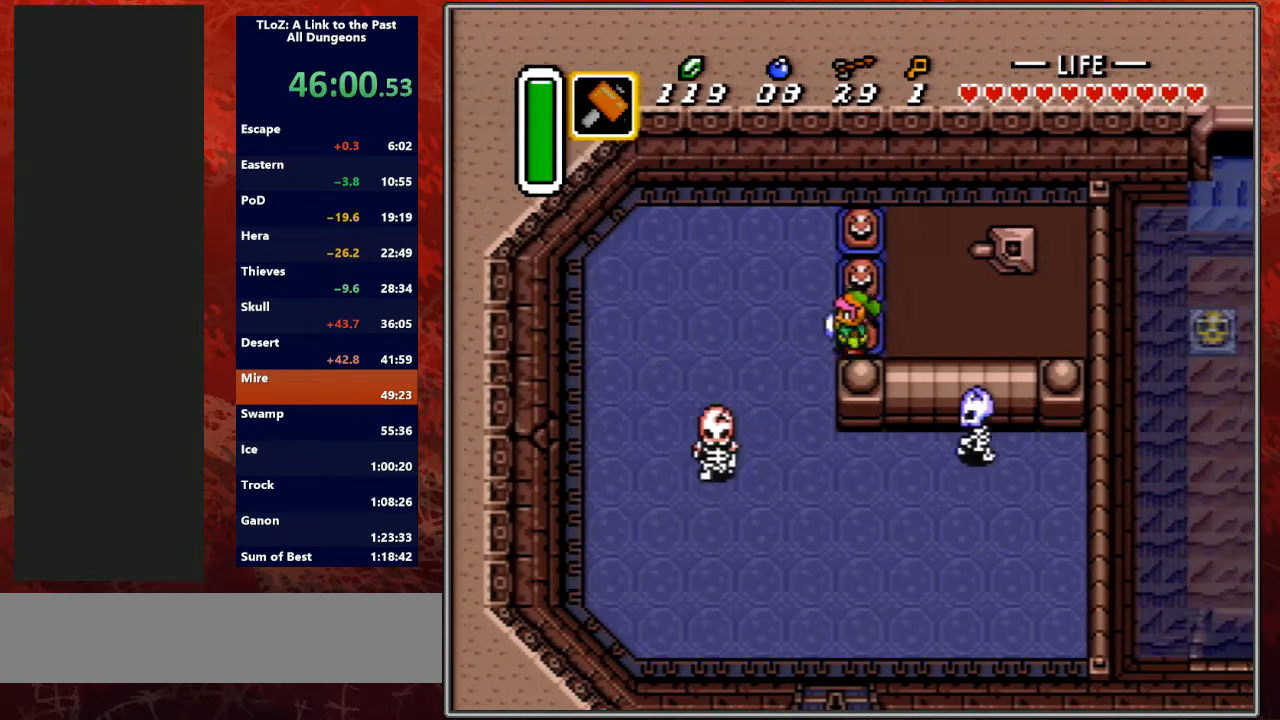
{"buttons": ["A"], "events": [[200, "A", "down"], [200, "DPAD_DOWN", "down"], [200, "DPAD_LEFT", "up"], [300, "DPAD_DOWN", "up"]]}
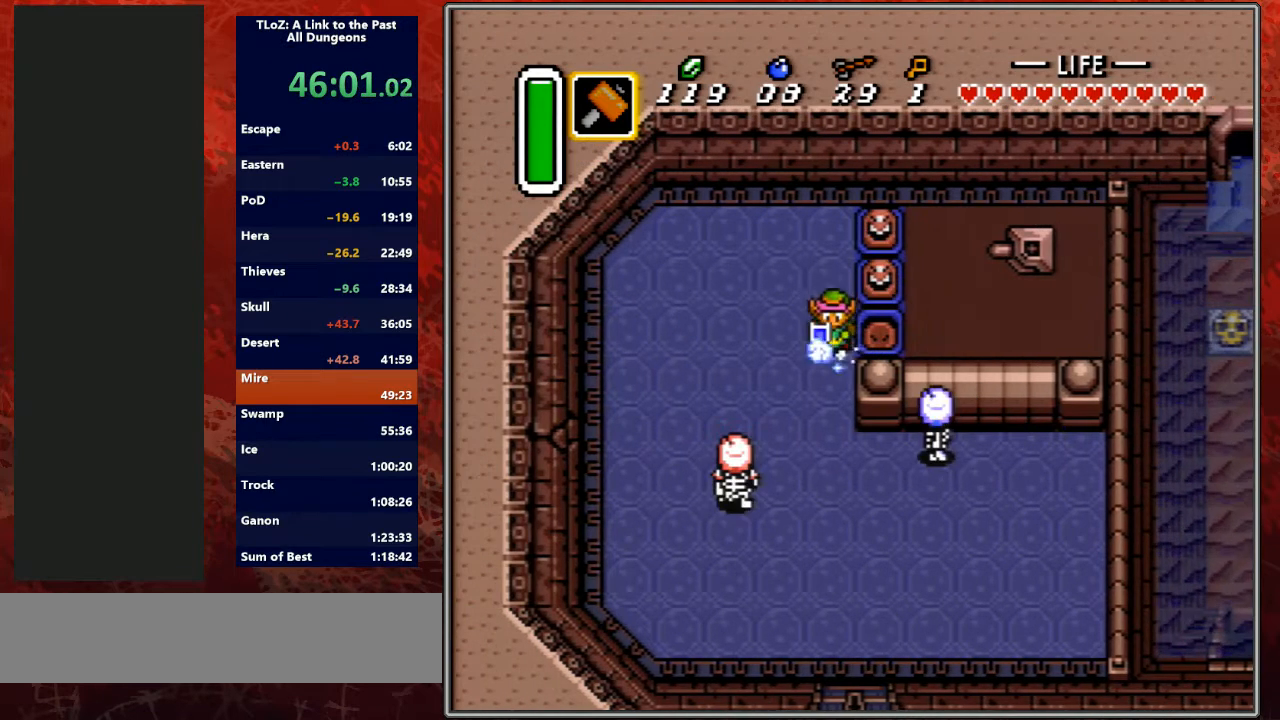
{"buttons": ["A"], "events": []}
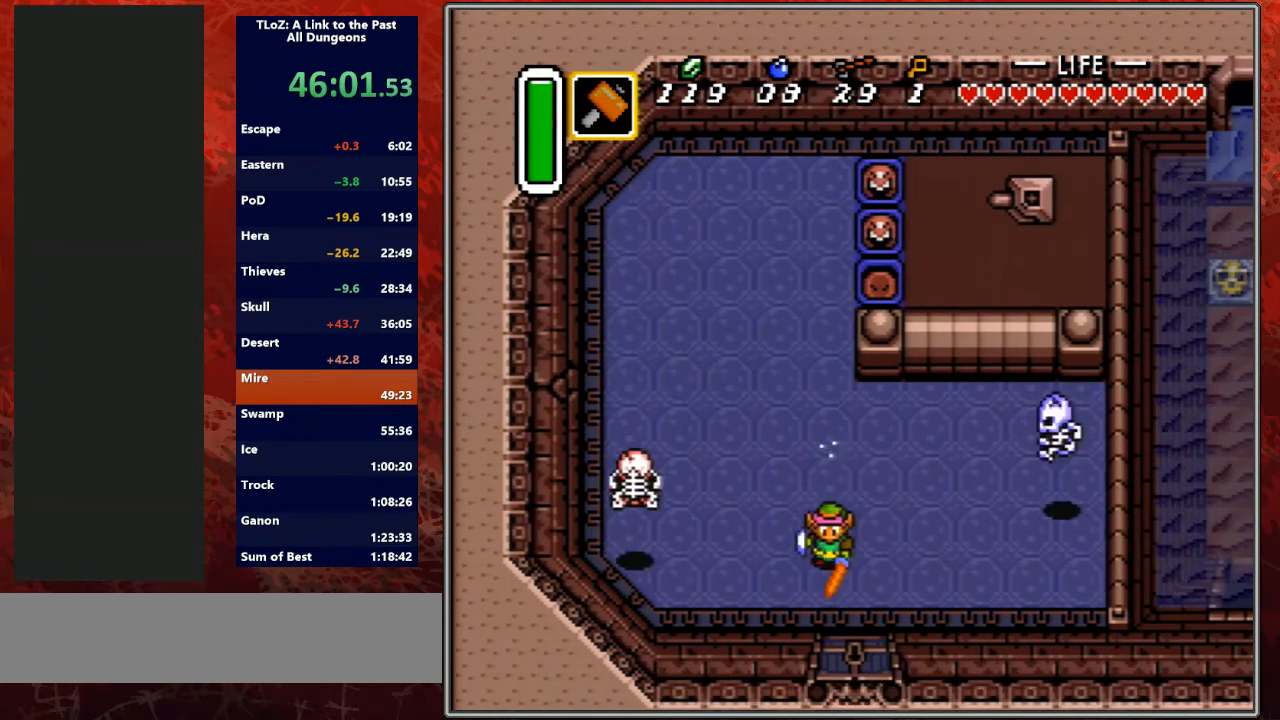
{"buttons": ["DPAD_DOWN"], "events": [[100, "DPAD_DOWN", "down"], [100, "DPAD_RIGHT", "down"], [133, "A", "up"], [233, "DPAD_RIGHT", "up"]]}
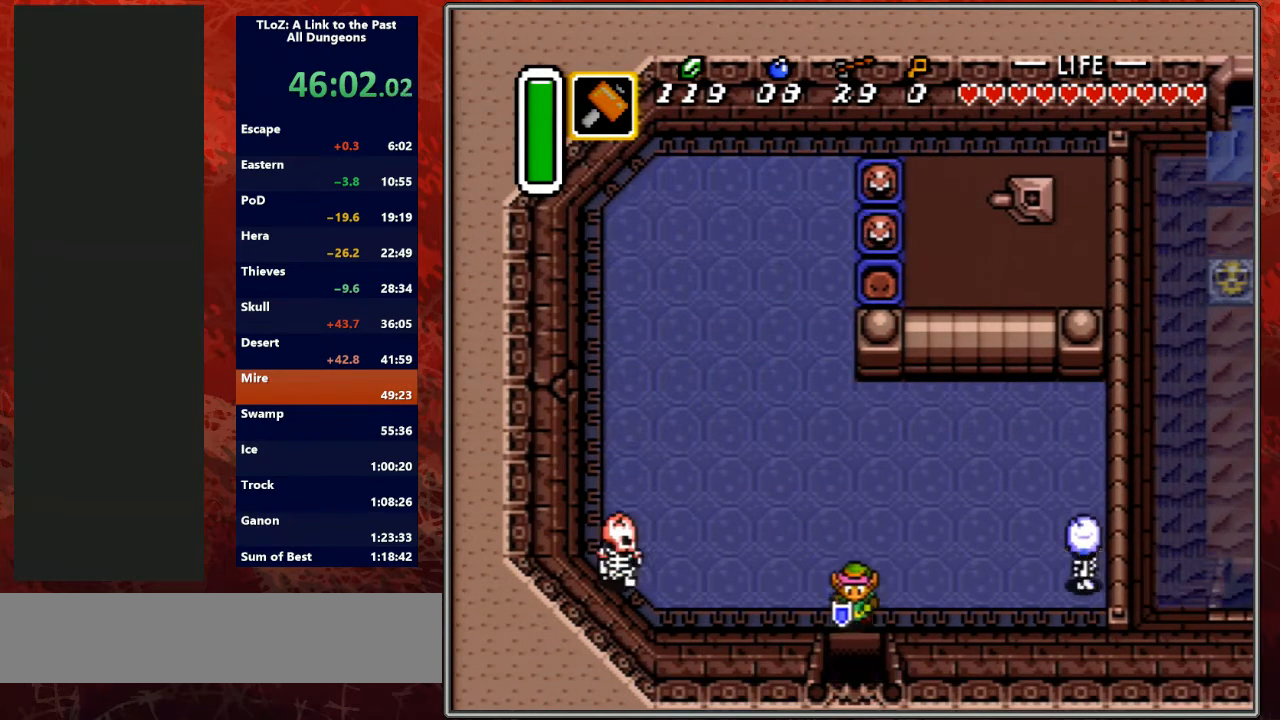
{"buttons": ["DPAD_DOWN"], "events": []}
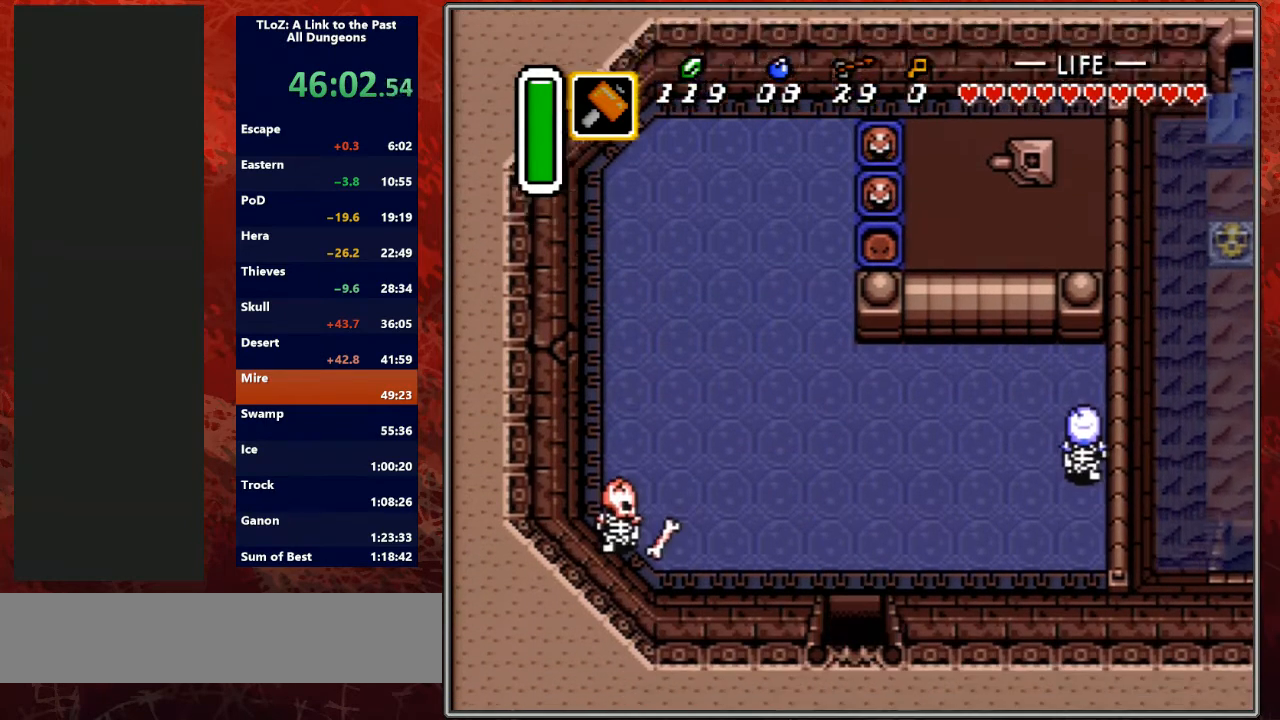
{"buttons": ["DPAD_DOWN"], "events": [[300, "DPAD_DOWN", "up"], [433, "DPAD_DOWN", "down"]]}
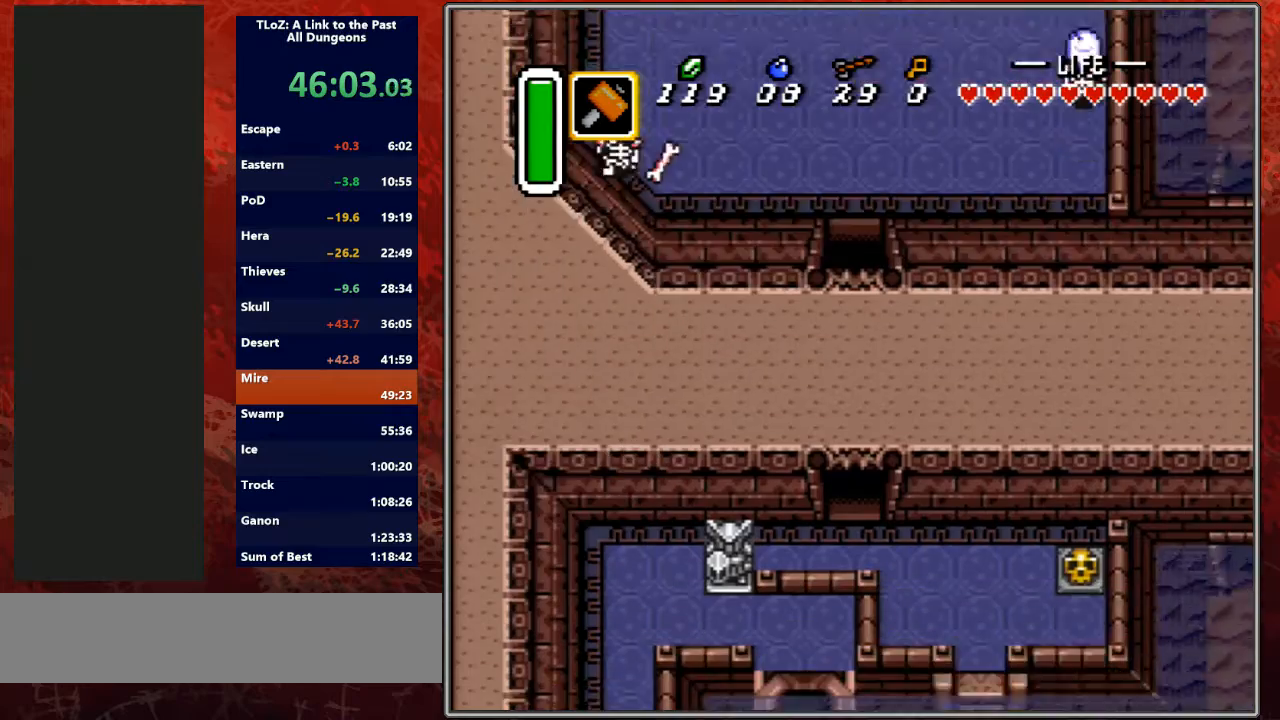
{"buttons": ["DPAD_DOWN", "DPAD_RIGHT"], "events": [[167, "DPAD_RIGHT", "down"]]}
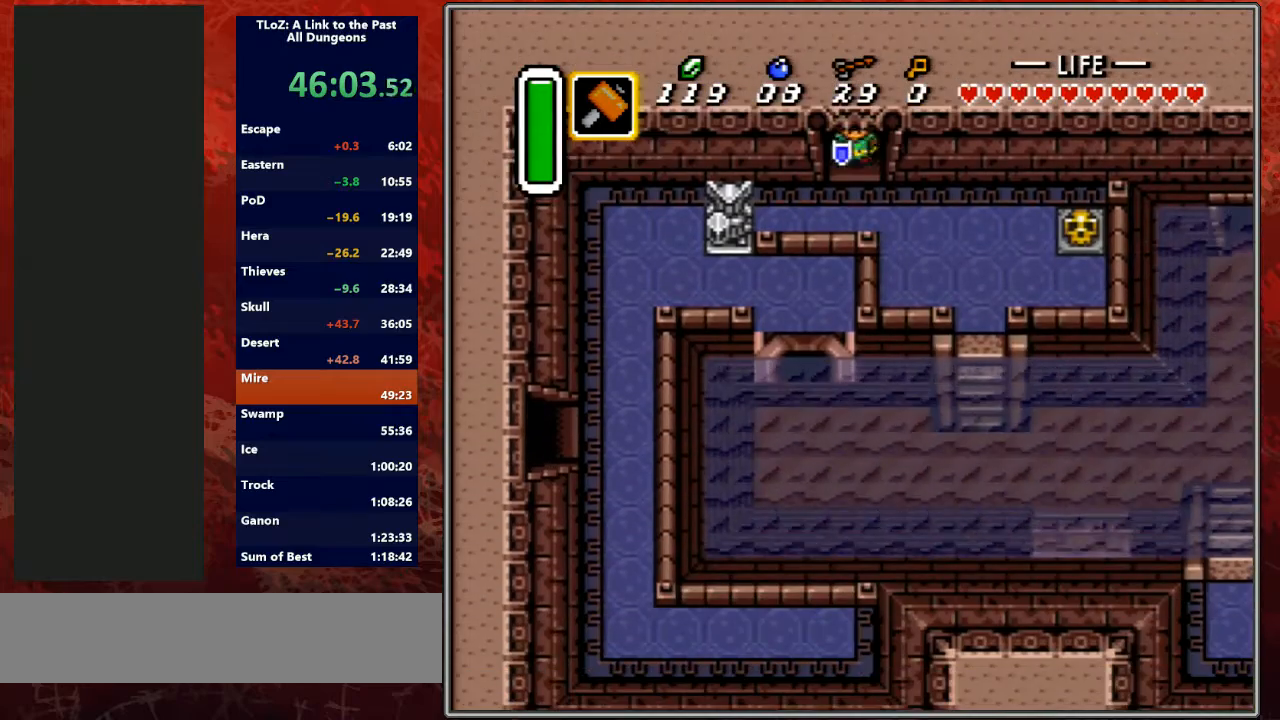
{"buttons": ["DPAD_RIGHT"], "events": [[333, "DPAD_DOWN", "up"]]}
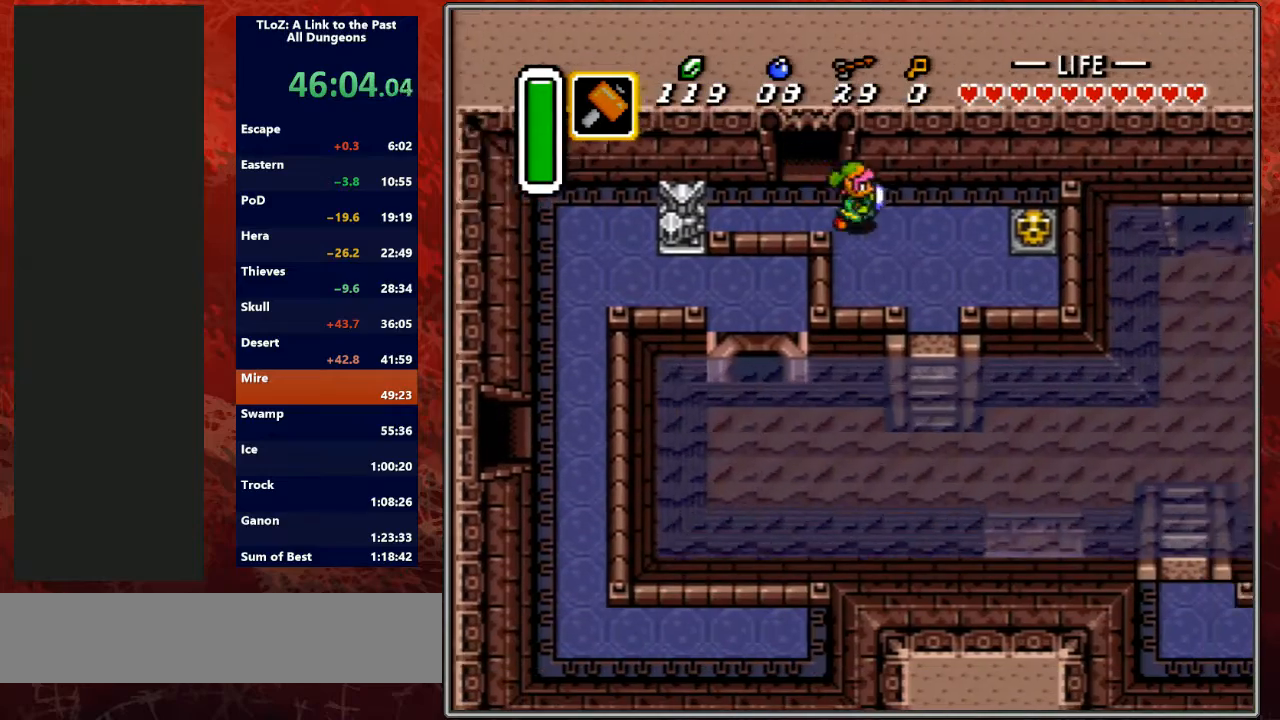
{"buttons": ["DPAD_DOWN"], "events": [[67, "DPAD_DOWN", "down"], [467, "DPAD_RIGHT", "up"]]}
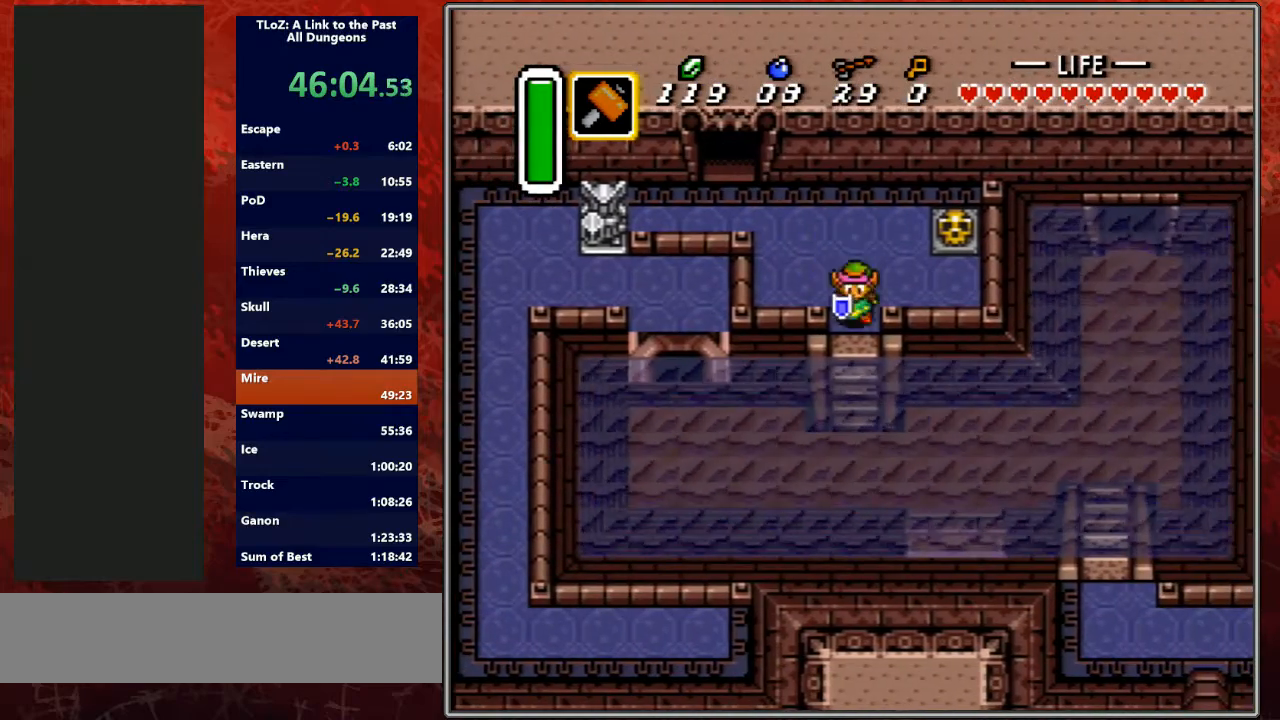
{"buttons": ["START"], "events": [[233, "A", "down"], [233, "DPAD_LEFT", "down"], [267, "A", "up"], [333, "DPAD_DOWN", "up"], [333, "START", "down"], [500, "DPAD_LEFT", "up"]]}
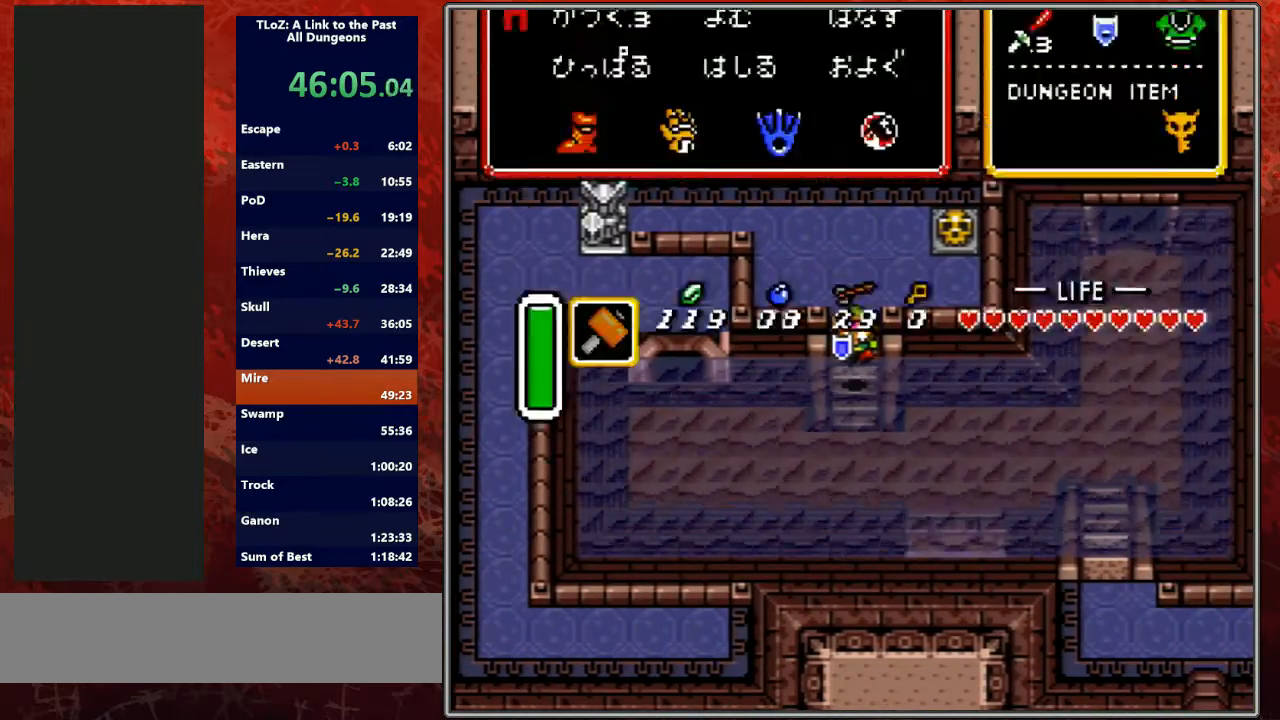
{"buttons": [], "events": [[100, "START", "up"]]}
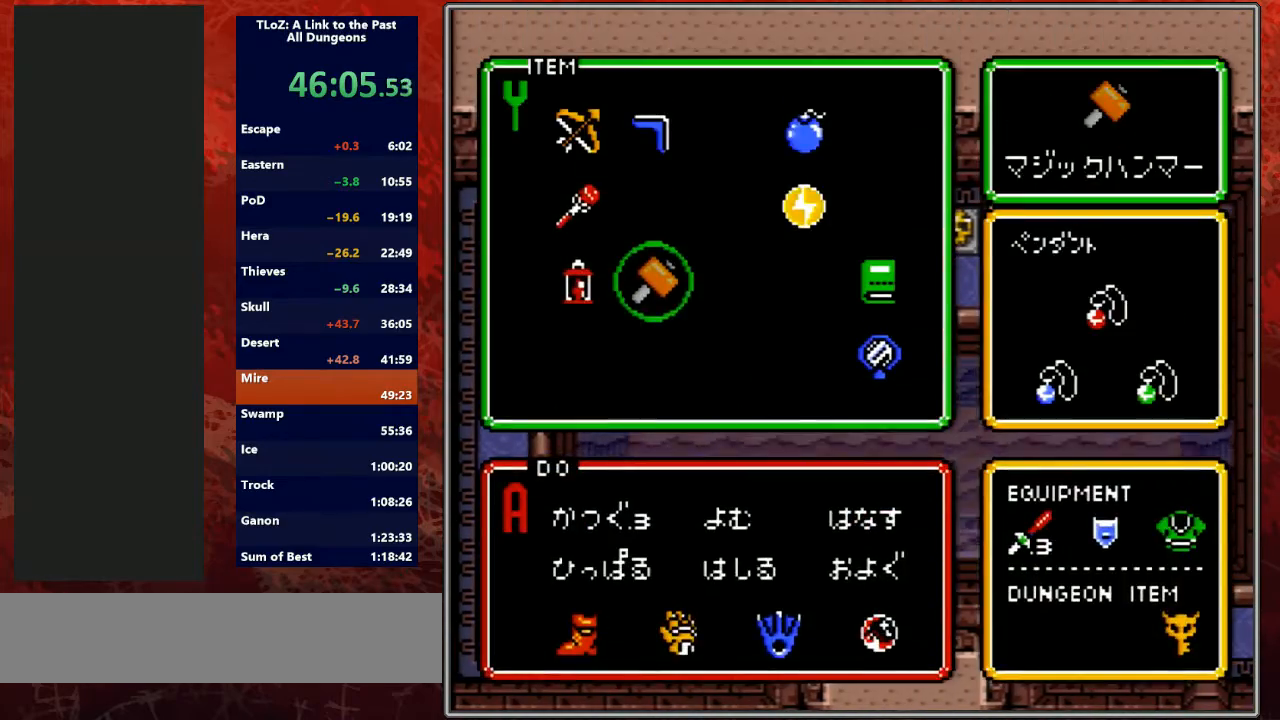
{"buttons": ["START"], "events": [[233, "DPAD_RIGHT", "down"], [267, "DPAD_RIGHT", "up"], [367, "DPAD_DOWN", "down"], [367, "START", "down"], [433, "DPAD_DOWN", "up"]]}
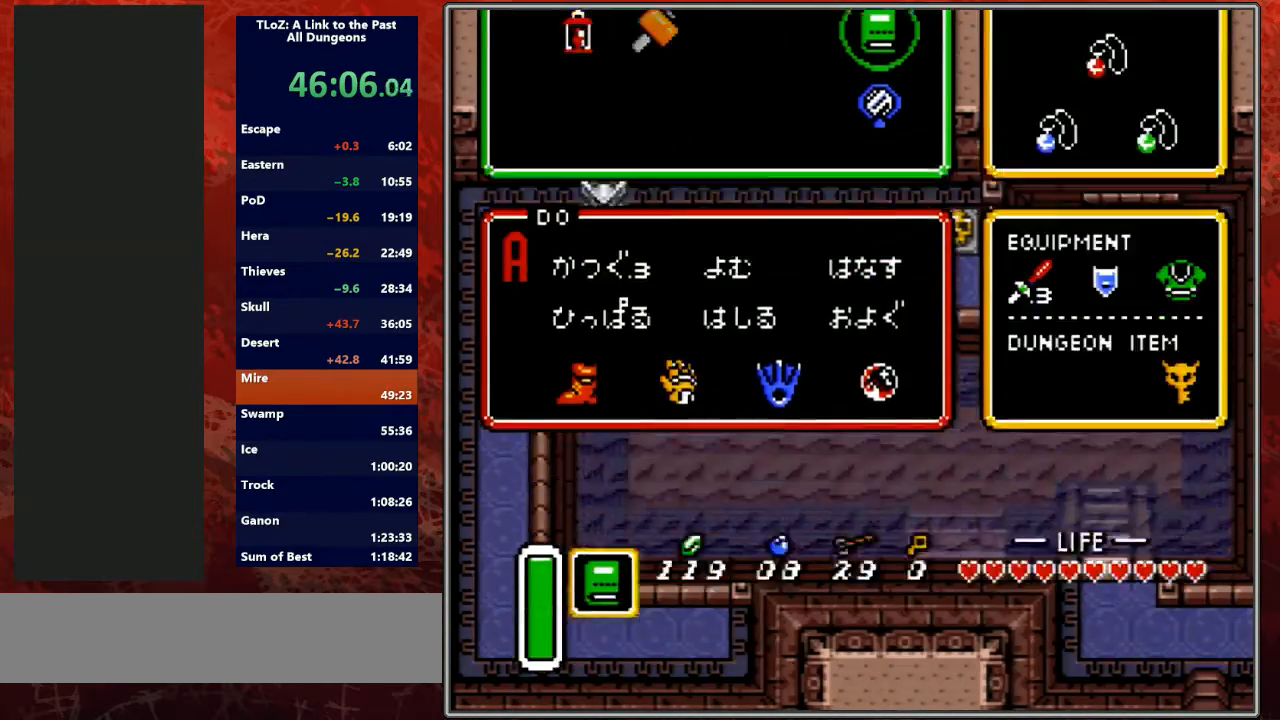
{"buttons": ["DPAD_DOWN", "START"], "events": [[33, "DPAD_LEFT", "down"], [33, "START", "up"], [233, "DPAD_DOWN", "down"], [233, "DPAD_LEFT", "up"], [267, "DPAD_DOWN", "up"], [267, "L1", "down"], [300, "DPAD_DOWN", "down"], [300, "L1", "up"], [333, "DPAD_RIGHT", "down"], [367, "DPAD_RIGHT", "up"], [400, "START", "down"]]}
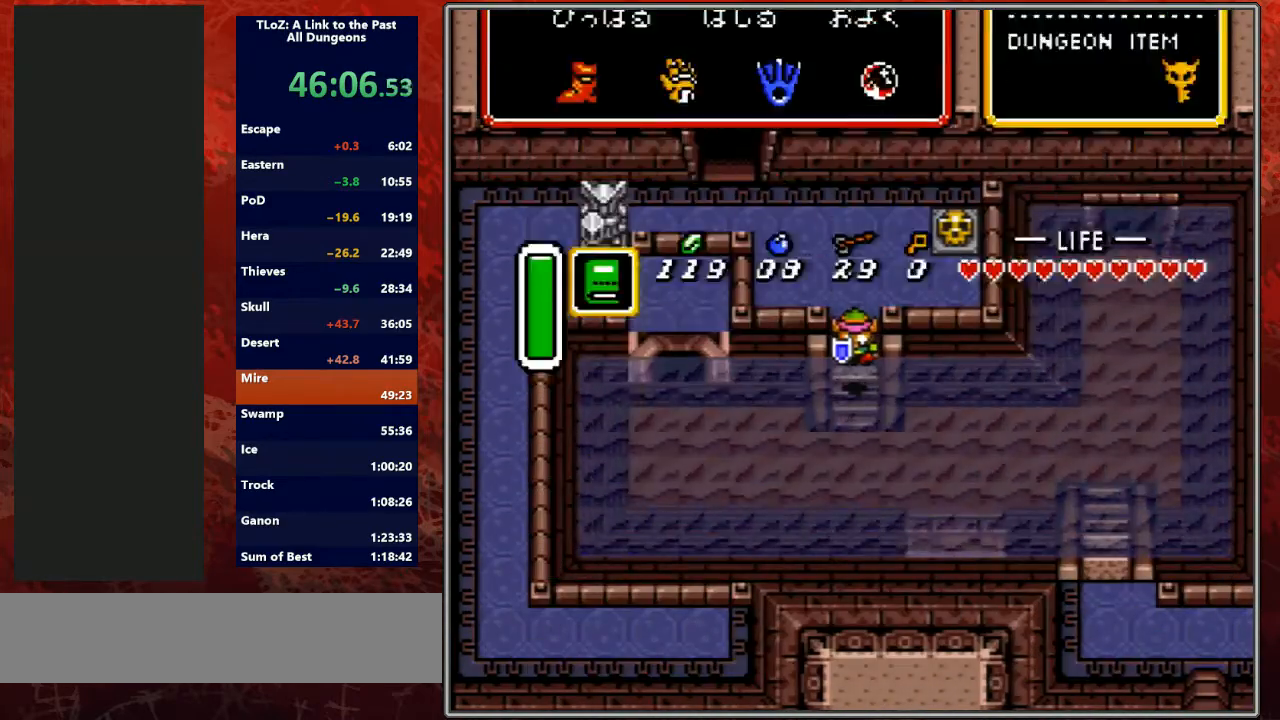
{"buttons": [], "events": [[167, "START", "up"], [233, "DPAD_DOWN", "up"]]}